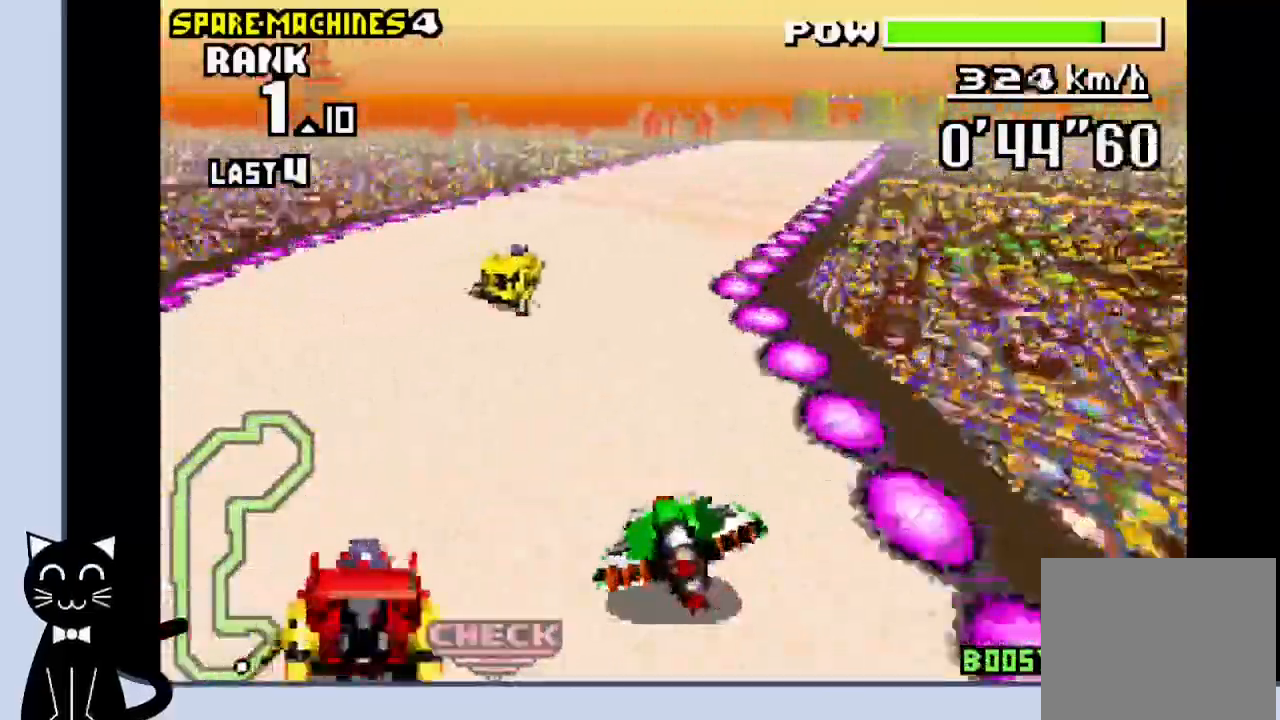
Gameplay with a controller (PlayStation layout); each line is a JSON object with the inputs held at the frame after it. "events" lists button and stick changes between this image and that frame as [ms after this image, input, new state], when the widget could be followed in between. Not read: L1 R1 left_stick right_stick.
{"buttons": ["CROSS", "DPAD_RIGHT"], "events": [[167, "CROSS", "up"], [267, "CROSS", "down"]]}
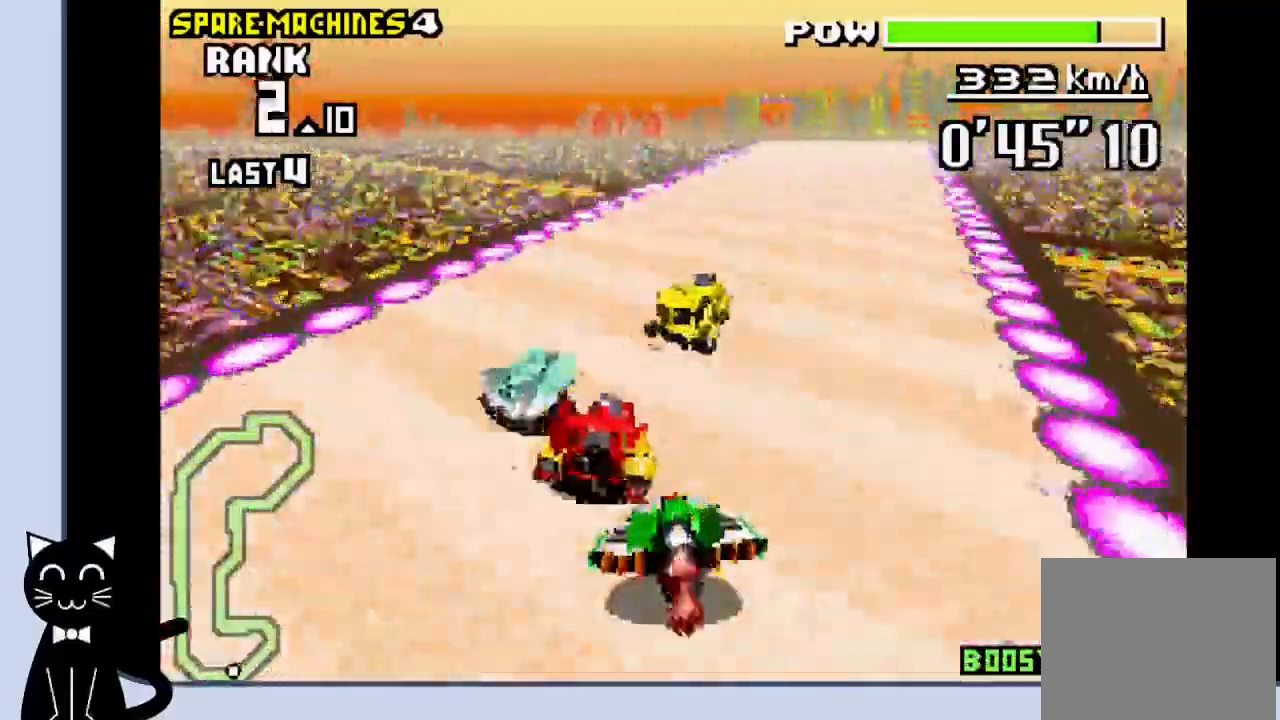
{"buttons": ["CROSS", "DPAD_RIGHT"], "events": [[17, "CROSS", "up"], [150, "CROSS", "down"], [283, "CROSS", "up"], [367, "CROSS", "down"]]}
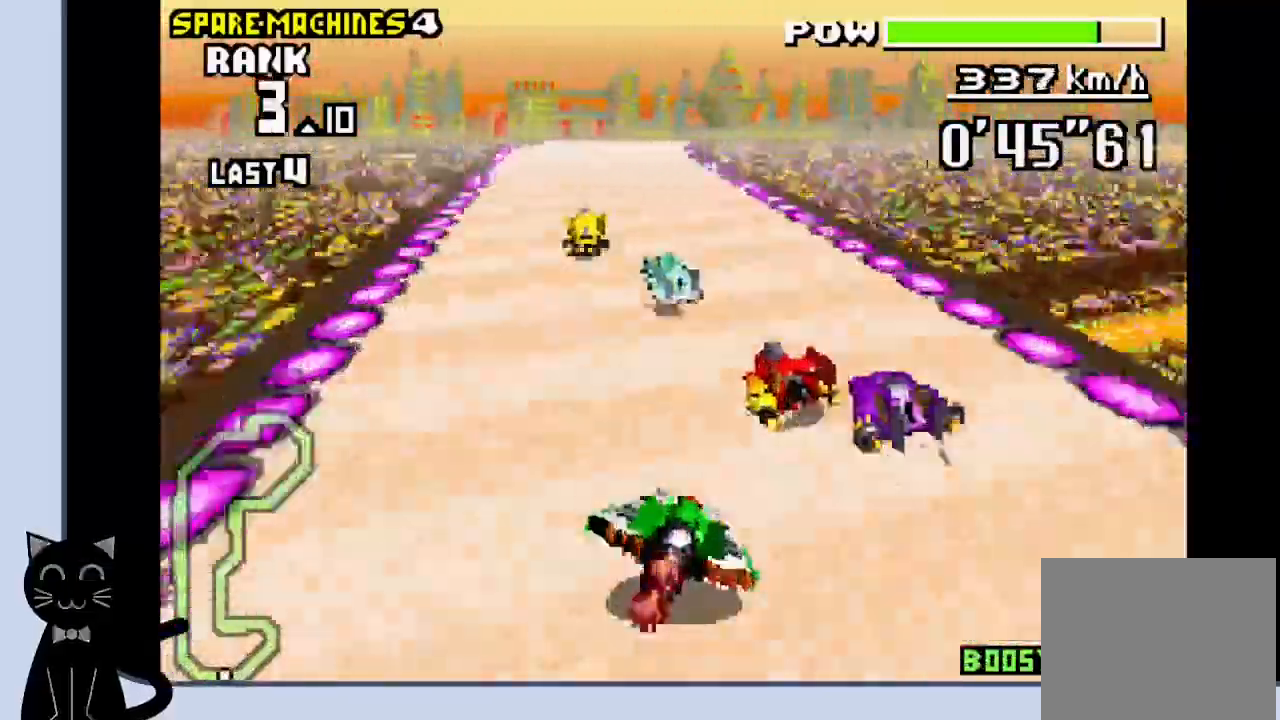
{"buttons": ["CROSS", "DPAD_RIGHT"], "events": []}
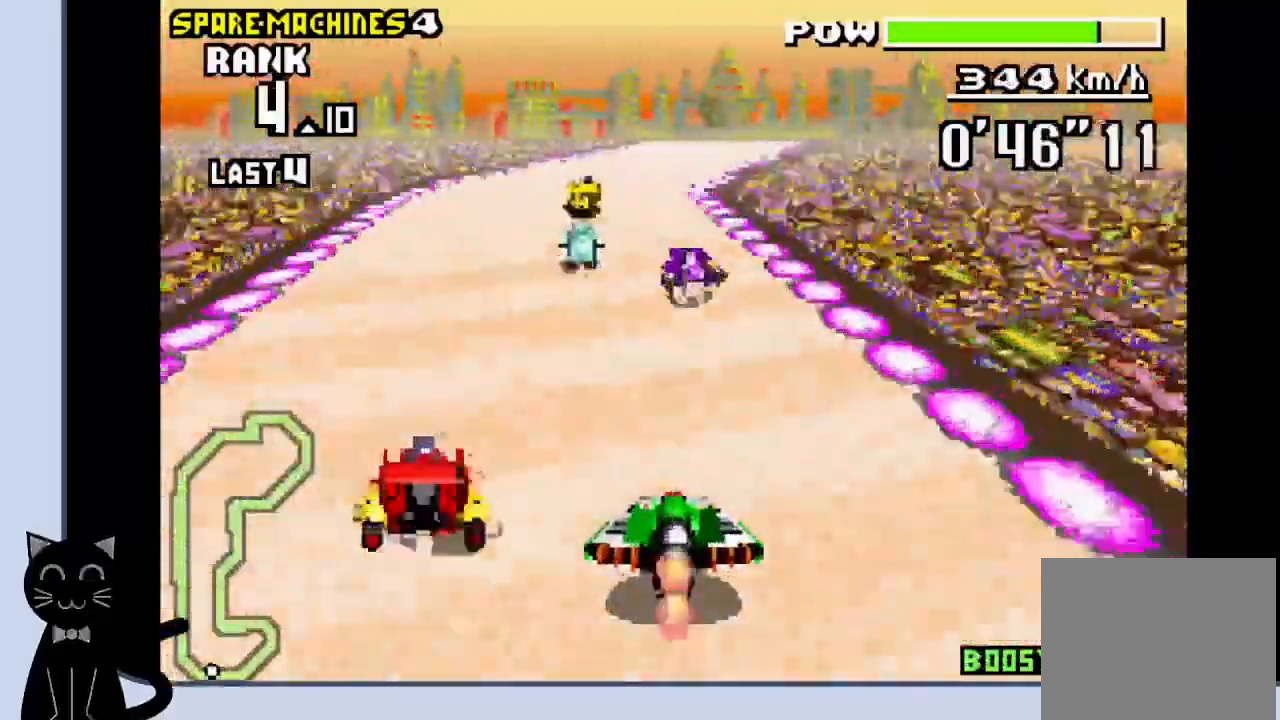
{"buttons": ["CROSS", "DPAD_RIGHT"], "events": [[33, "DPAD_RIGHT", "up"], [350, "DPAD_RIGHT", "down"]]}
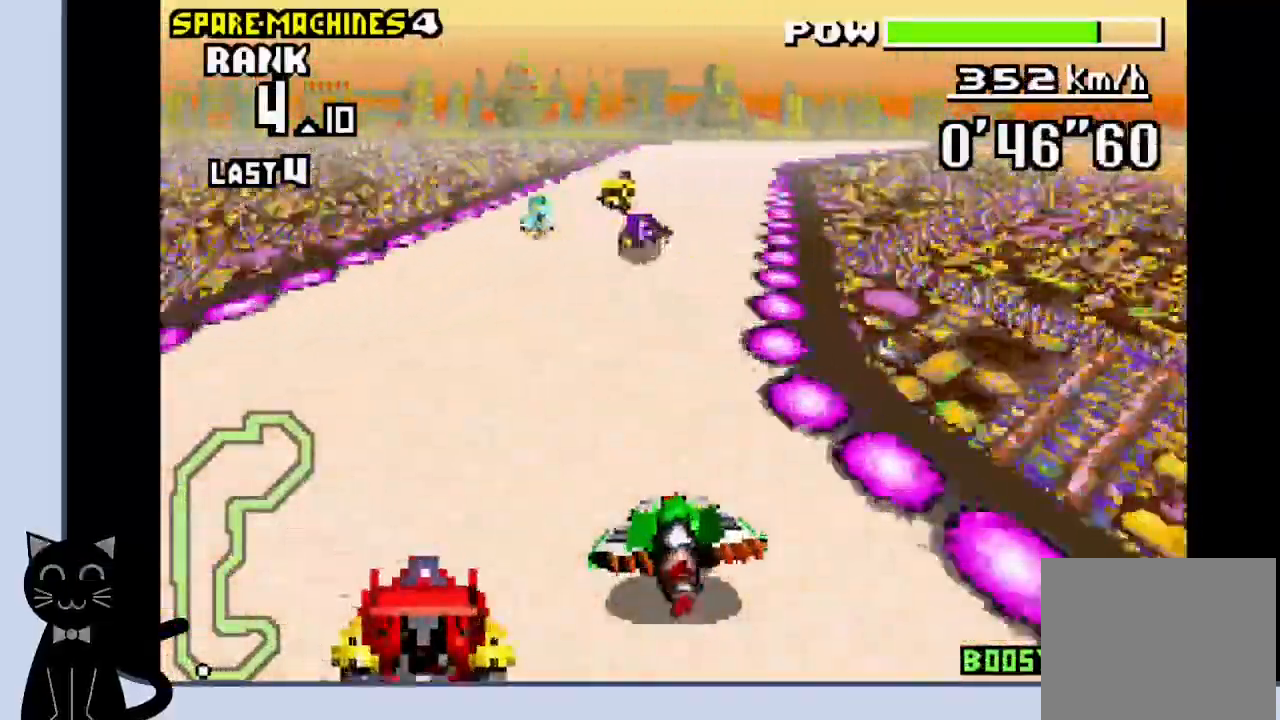
{"buttons": ["CROSS"], "events": [[33, "CROSS", "up"], [83, "CROSS", "down"], [467, "DPAD_RIGHT", "up"]]}
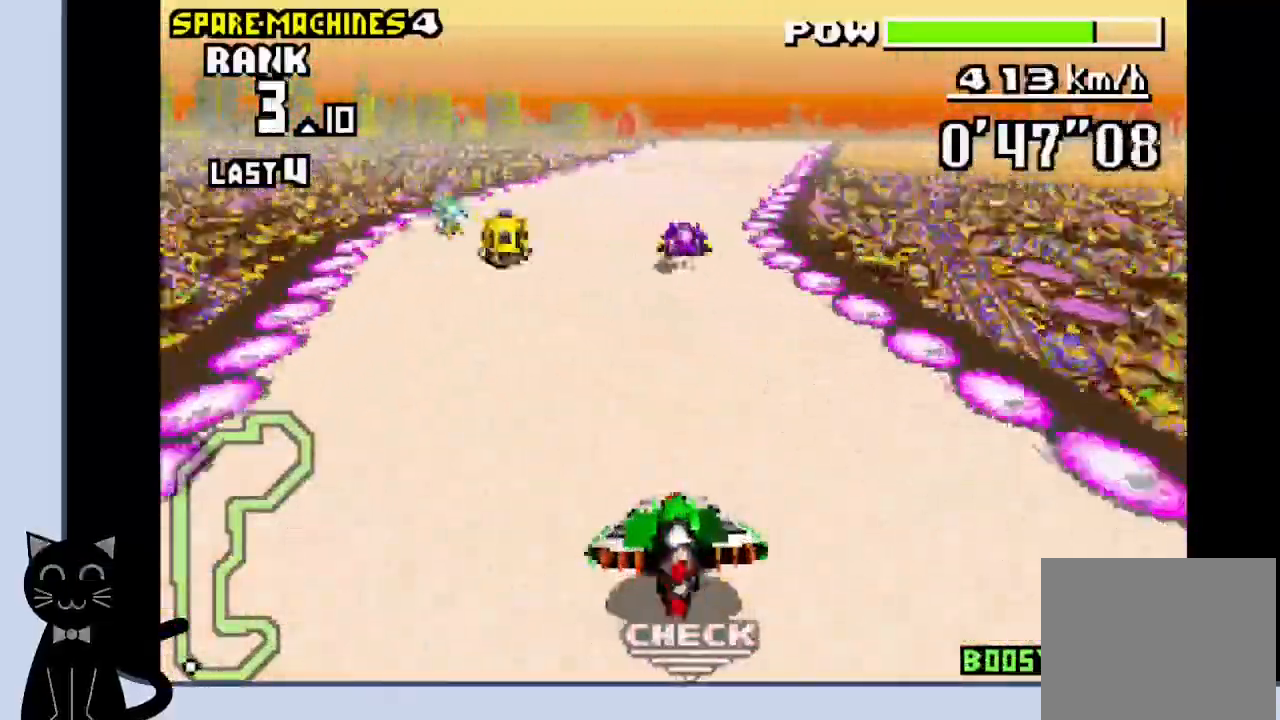
{"buttons": ["CROSS"], "events": [[67, "CROSS", "up"], [100, "DPAD_RIGHT", "down"], [167, "CROSS", "down"], [233, "CROSS", "up"], [333, "CROSS", "down"], [367, "DPAD_RIGHT", "up"]]}
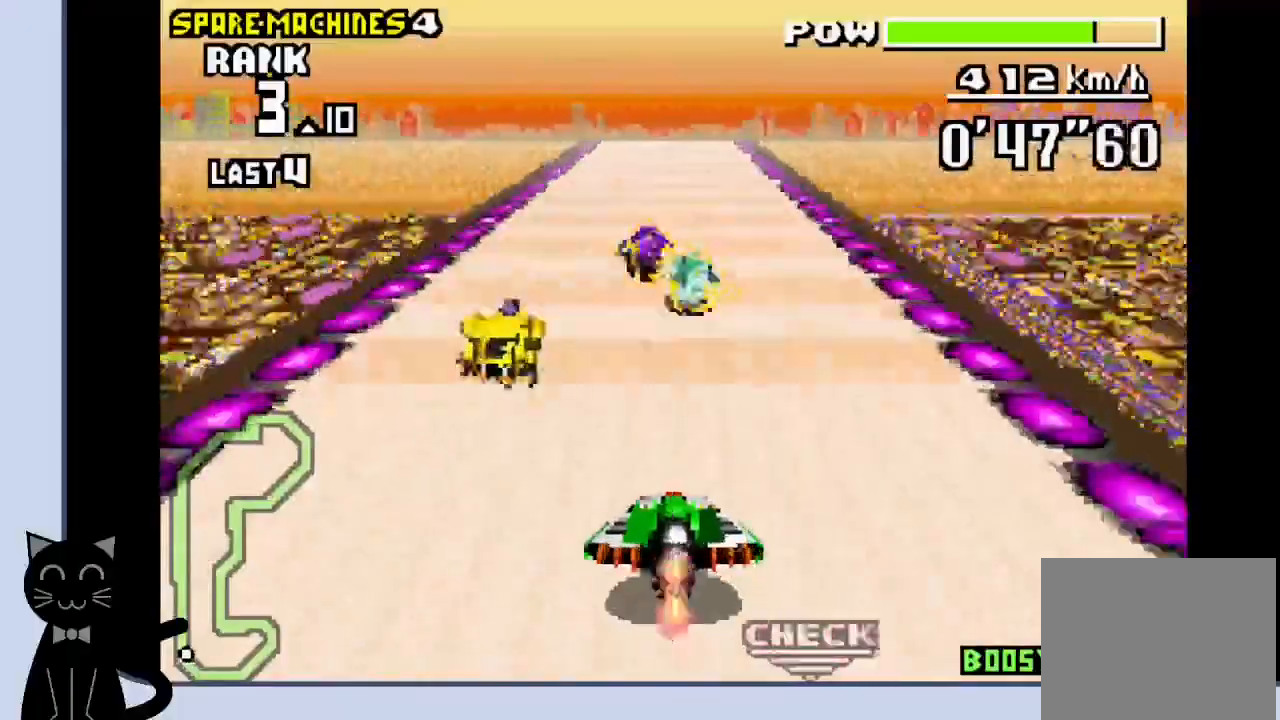
{"buttons": ["CROSS"], "events": []}
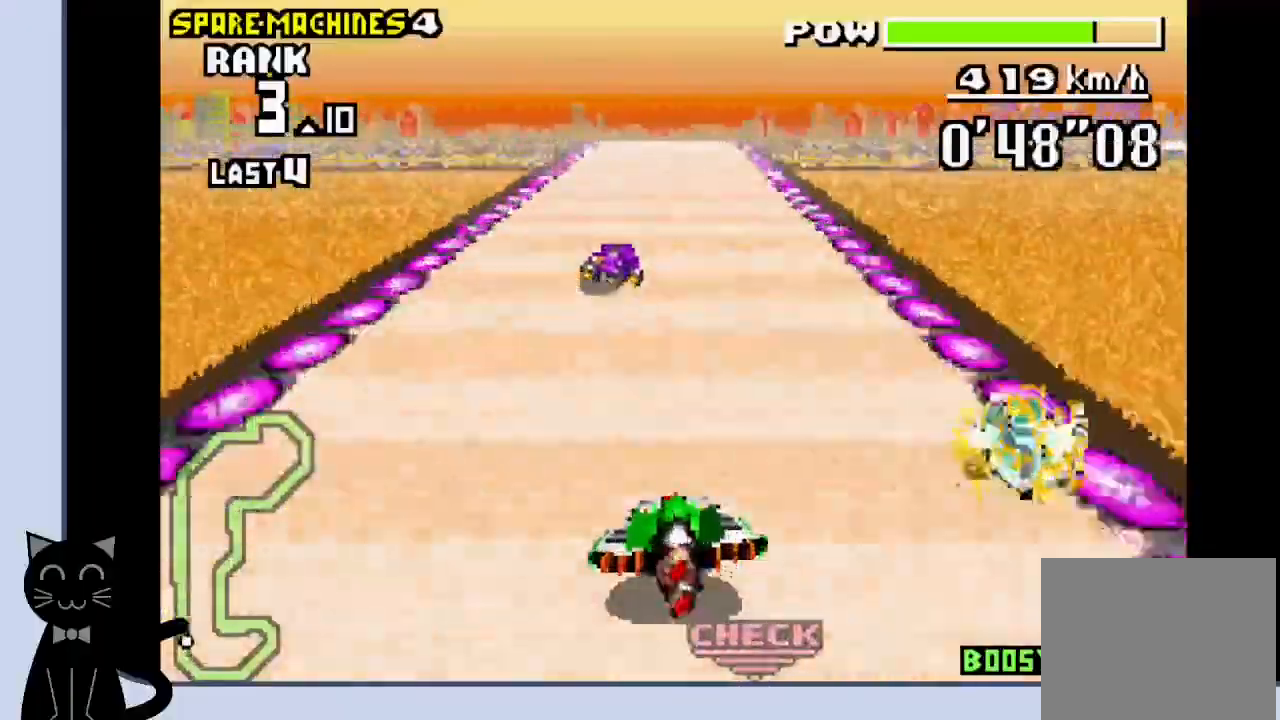
{"buttons": ["CROSS", "DPAD_RIGHT"], "events": [[367, "DPAD_RIGHT", "down"]]}
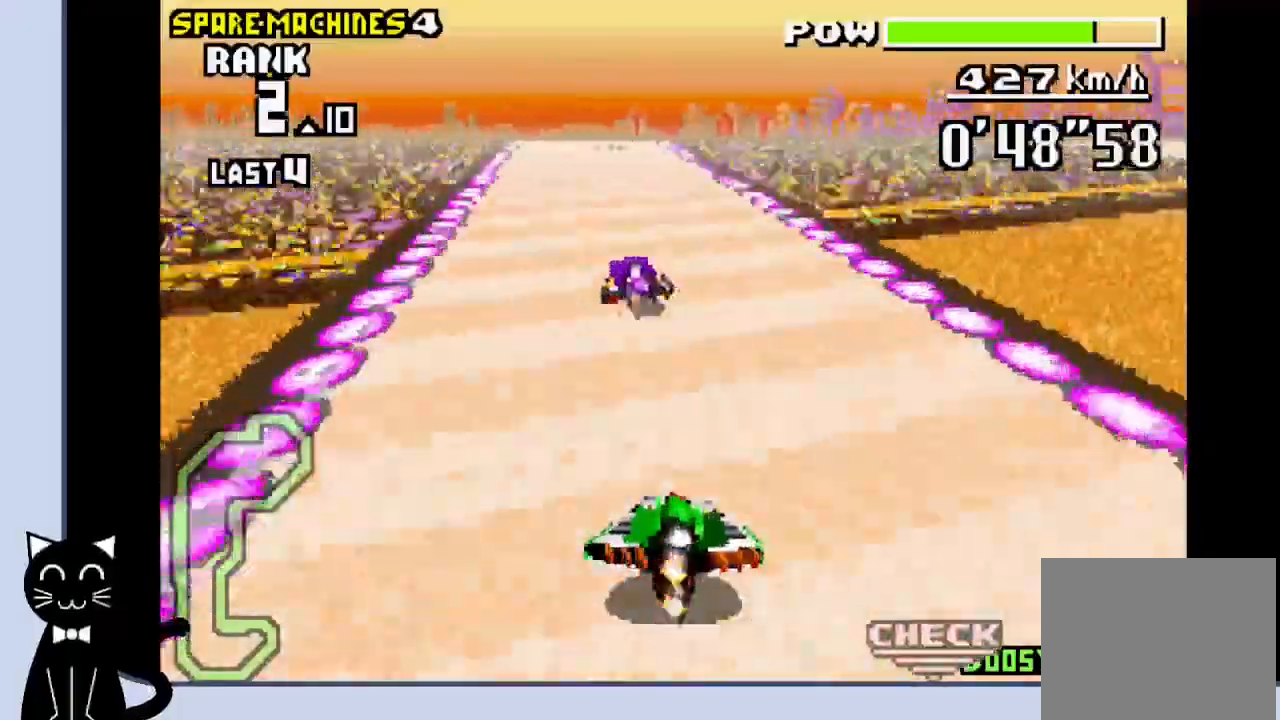
{"buttons": ["CROSS"], "events": [[17, "DPAD_RIGHT", "up"]]}
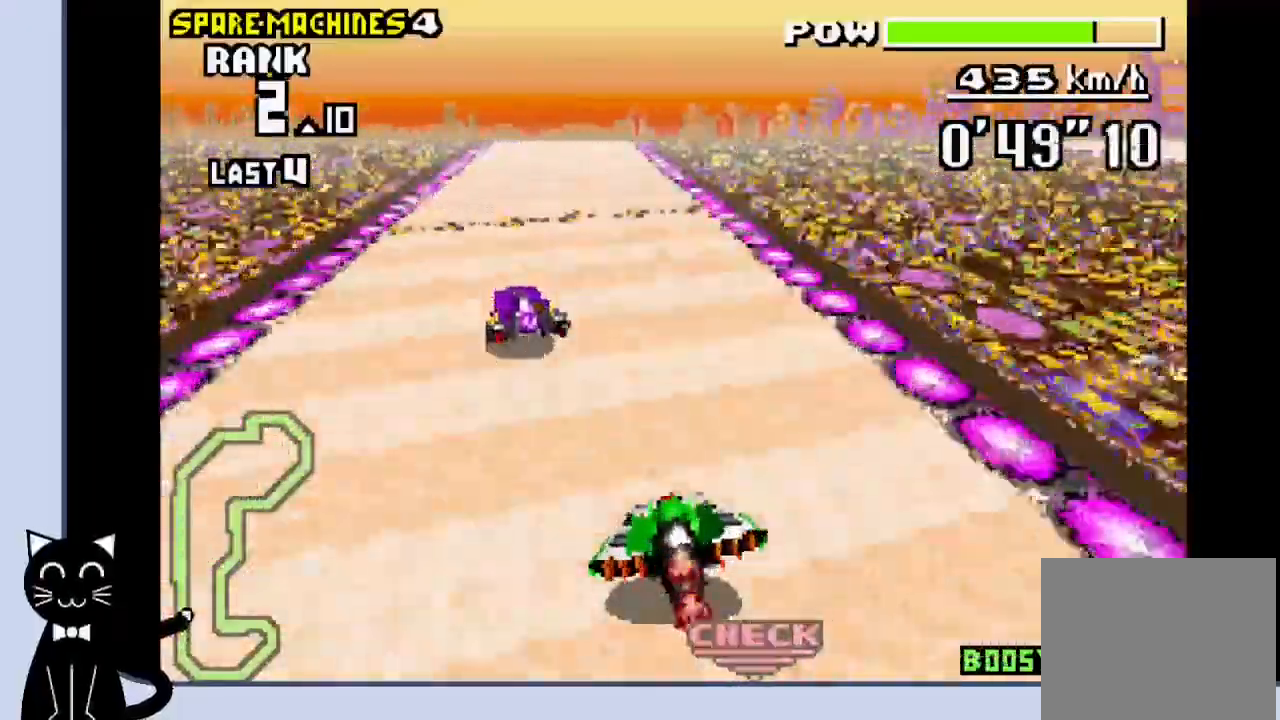
{"buttons": ["CROSS"], "events": [[200, "DPAD_LEFT", "down"], [367, "DPAD_LEFT", "up"]]}
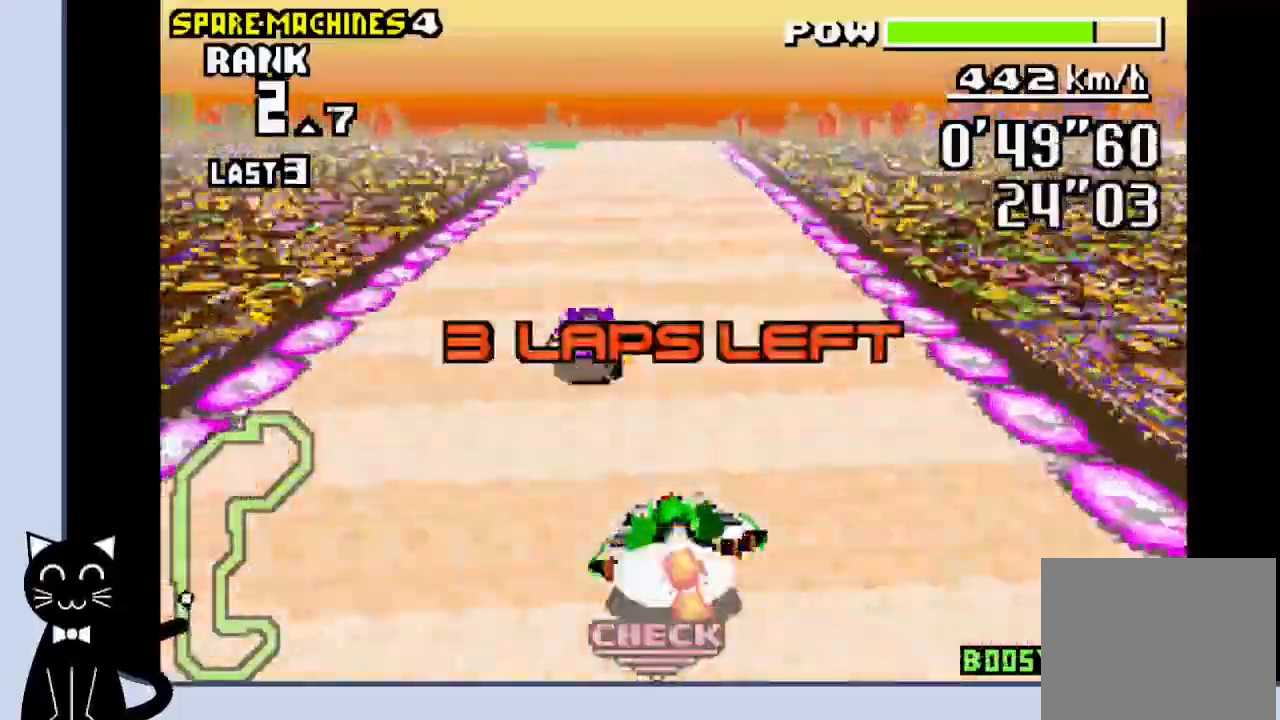
{"buttons": ["CROSS", "DPAD_LEFT"], "events": [[433, "DPAD_LEFT", "down"]]}
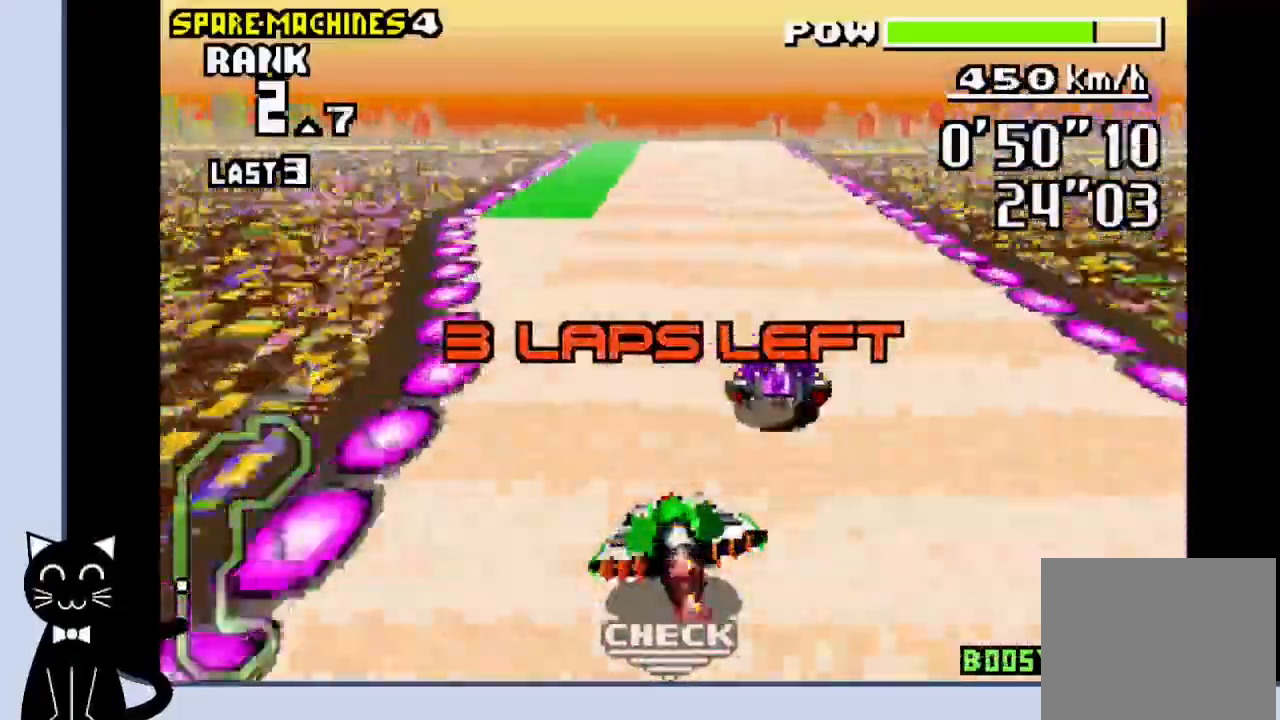
{"buttons": ["CROSS", "DPAD_RIGHT"], "events": [[17, "DPAD_LEFT", "up"], [483, "DPAD_RIGHT", "down"]]}
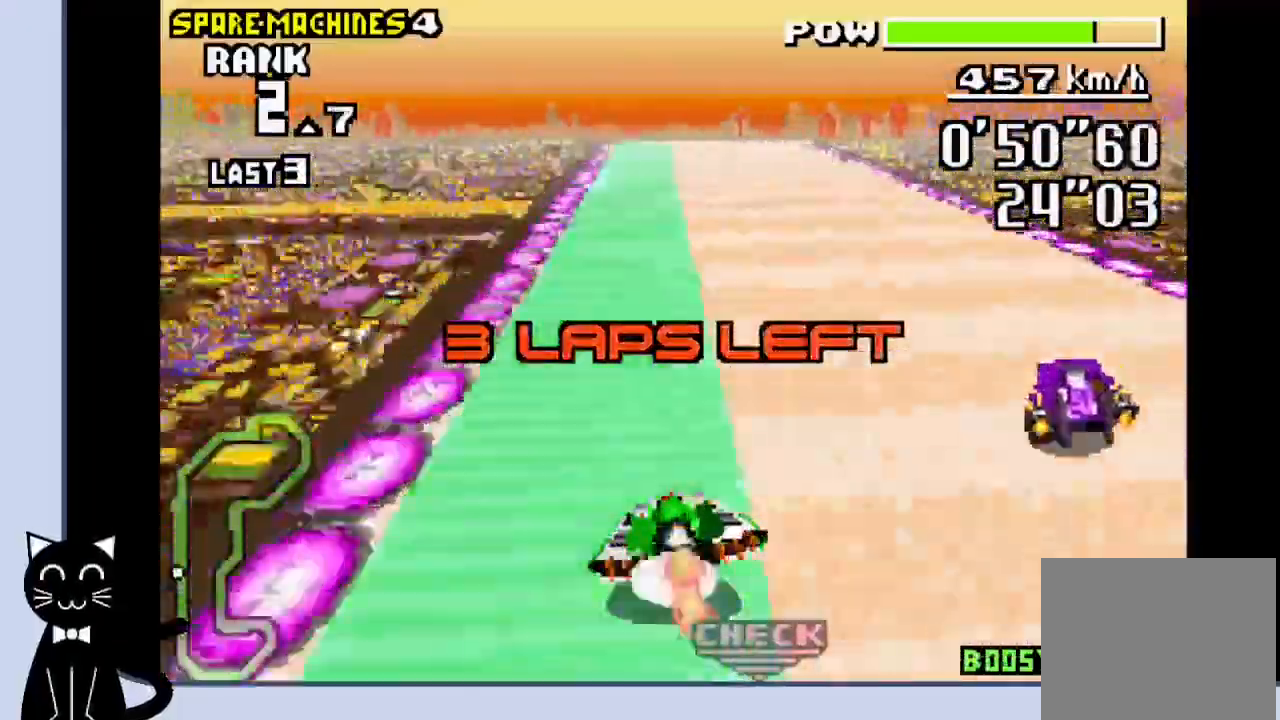
{"buttons": ["CROSS"], "events": [[150, "DPAD_RIGHT", "up"]]}
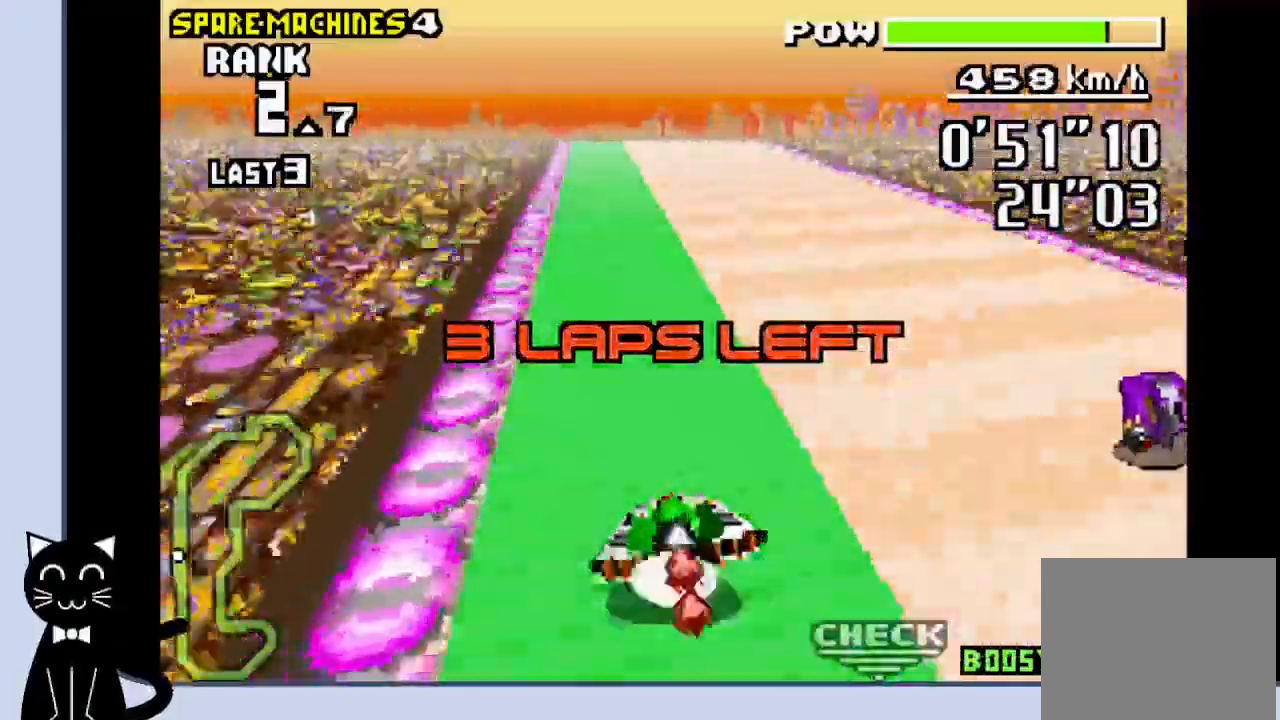
{"buttons": ["CROSS"], "events": []}
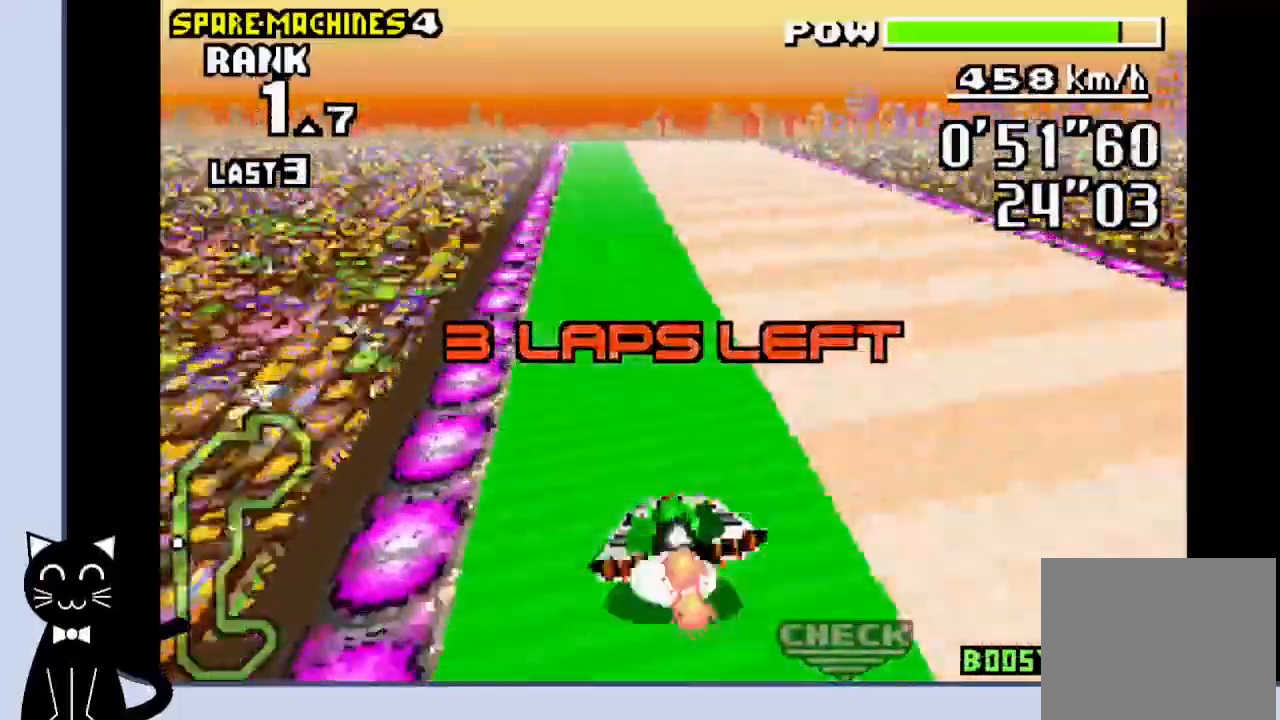
{"buttons": ["CROSS", "DPAD_RIGHT"], "events": [[450, "DPAD_RIGHT", "down"]]}
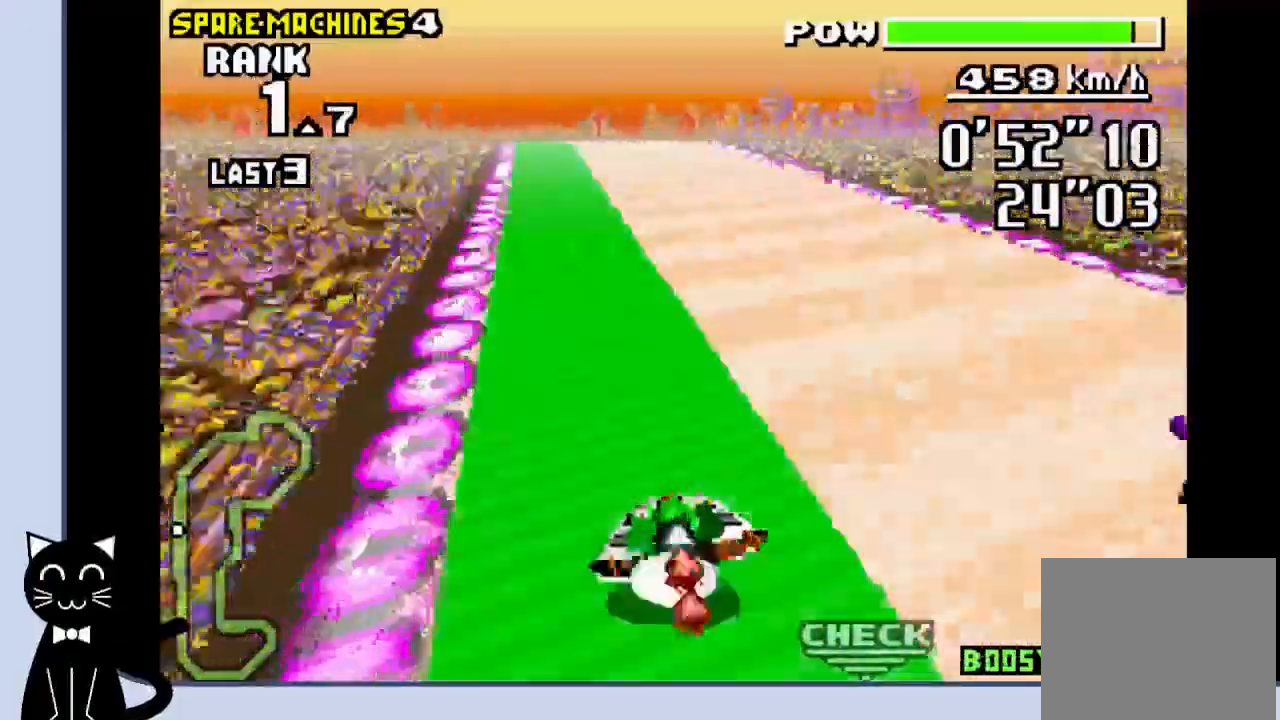
{"buttons": ["CROSS"], "events": [[350, "DPAD_RIGHT", "up"]]}
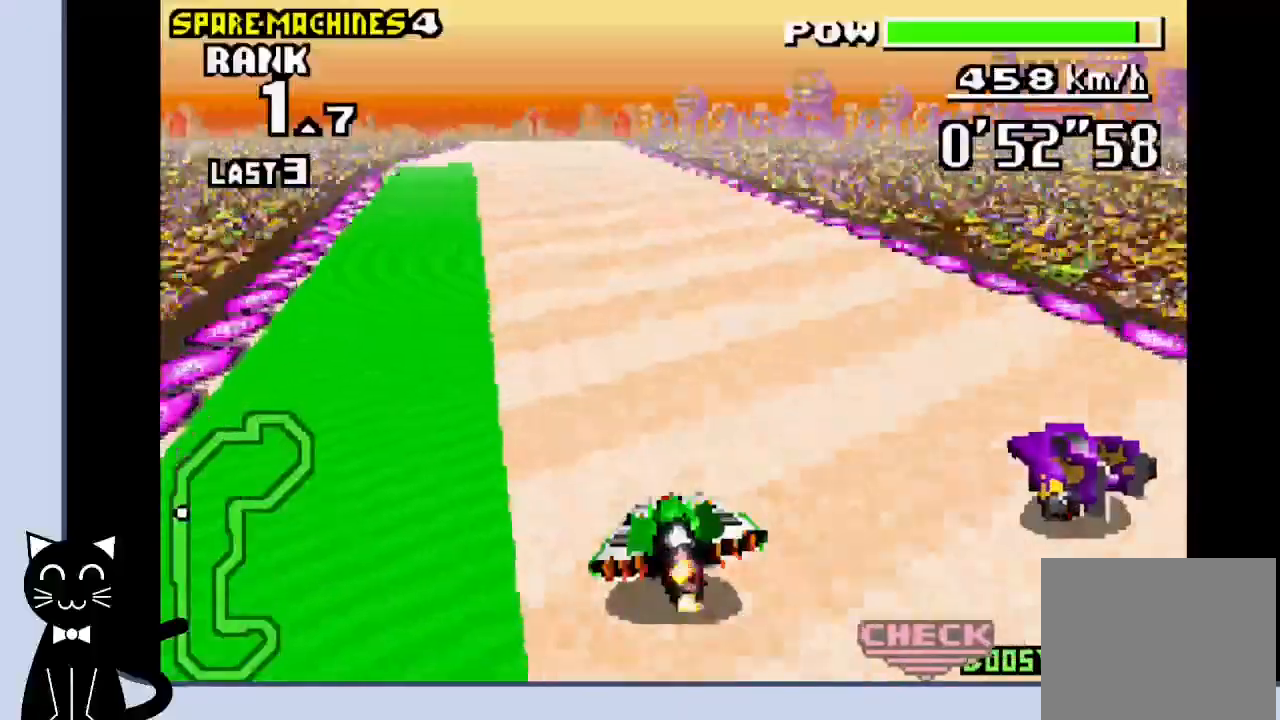
{"buttons": ["CROSS"], "events": []}
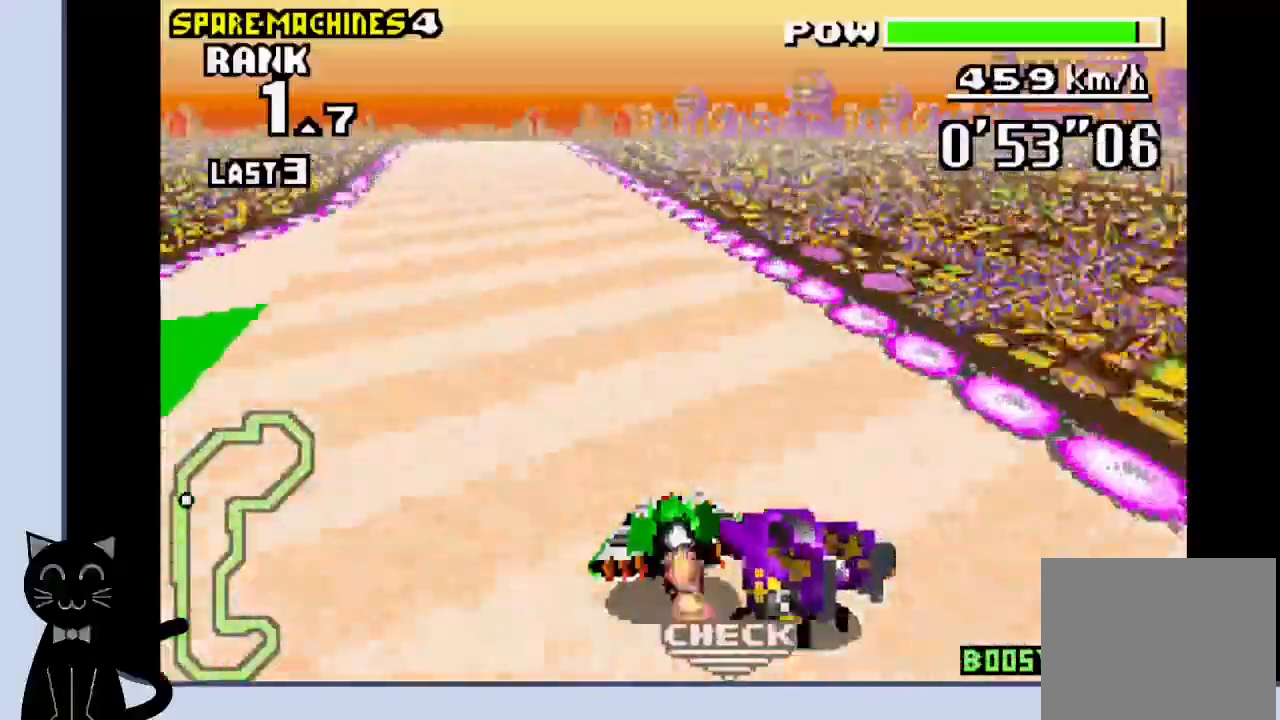
{"buttons": ["CROSS"], "events": []}
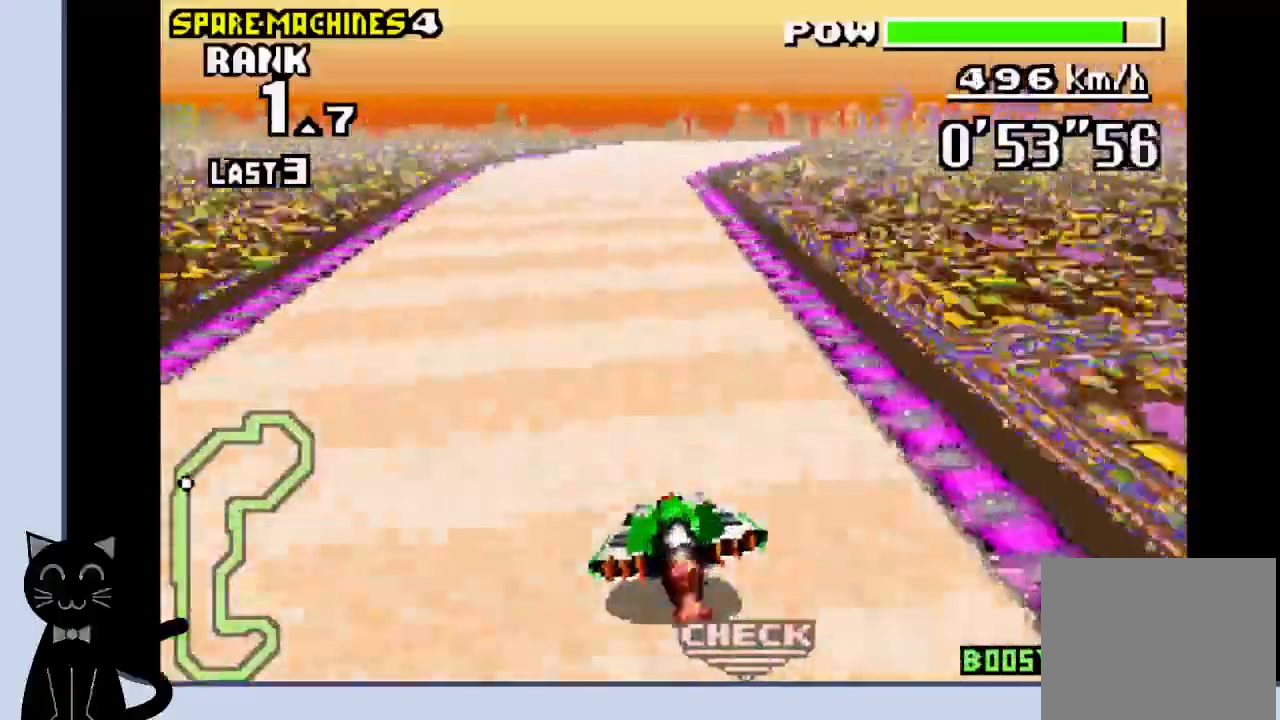
{"buttons": ["DPAD_RIGHT"], "events": [[200, "DPAD_RIGHT", "down"], [467, "CROSS", "up"]]}
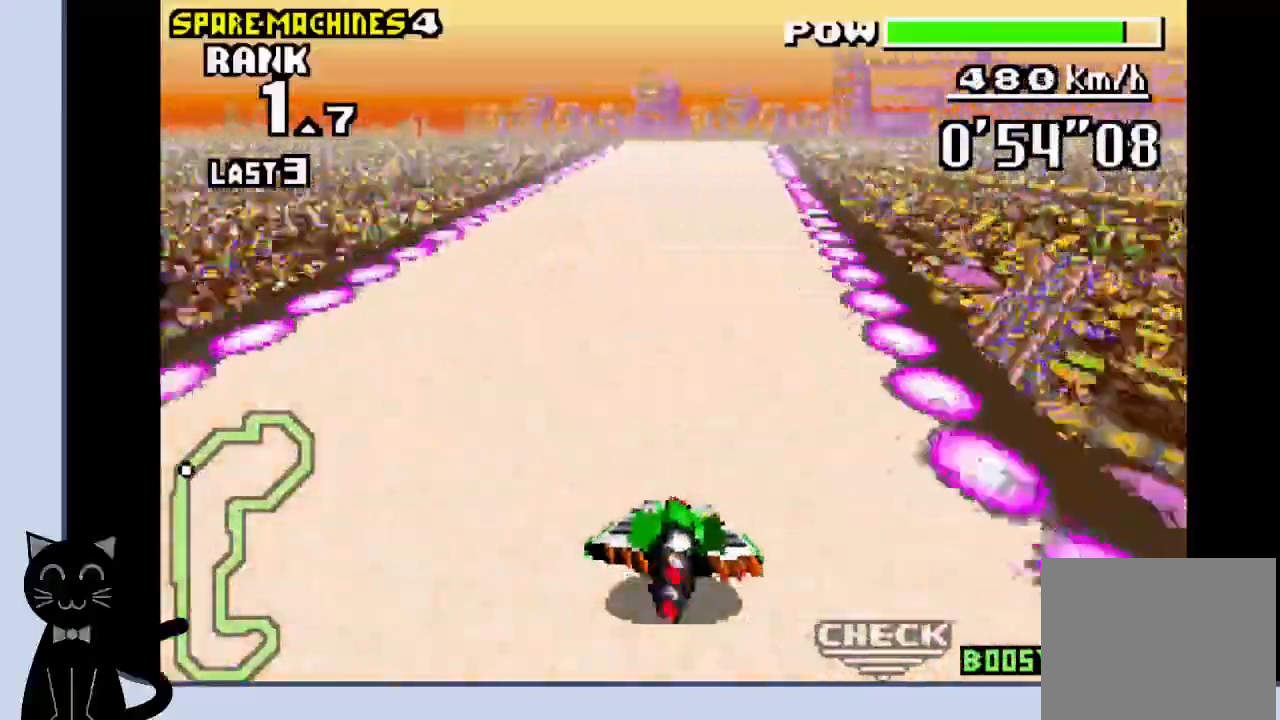
{"buttons": ["CROSS"], "events": [[67, "CROSS", "down"], [217, "DPAD_RIGHT", "up"]]}
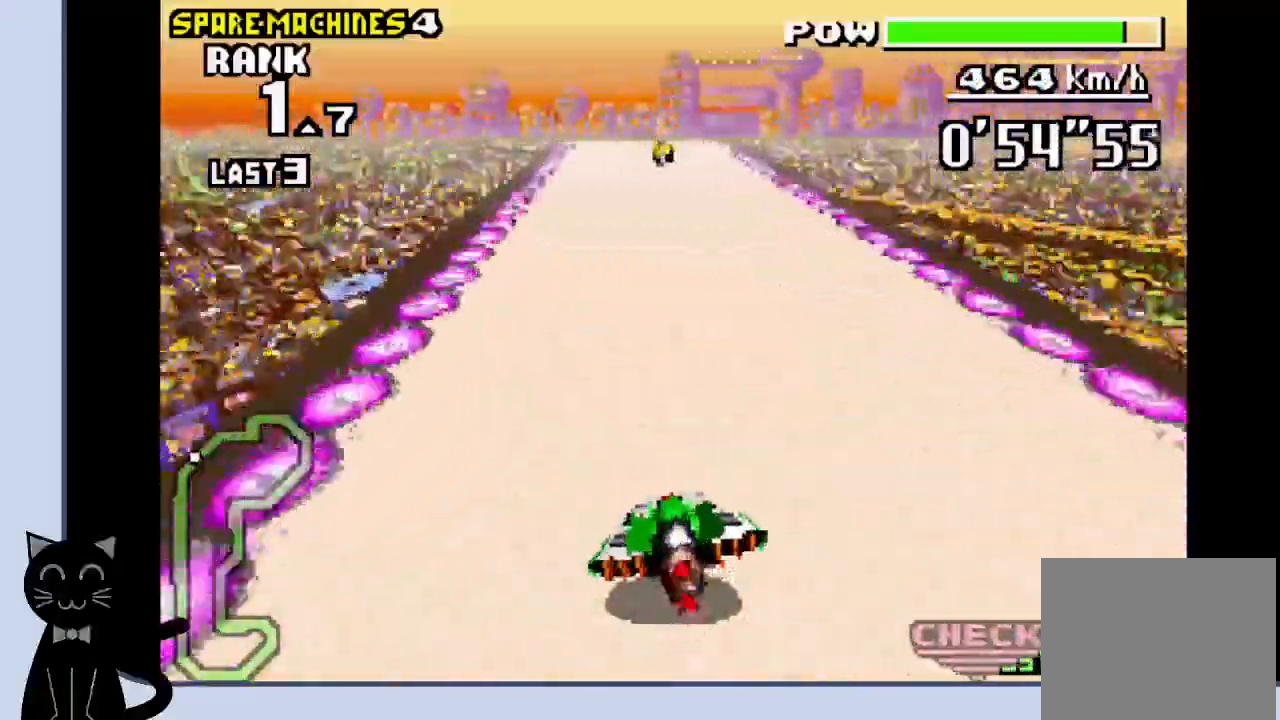
{"buttons": ["CROSS", "DPAD_RIGHT"], "events": [[433, "DPAD_RIGHT", "down"]]}